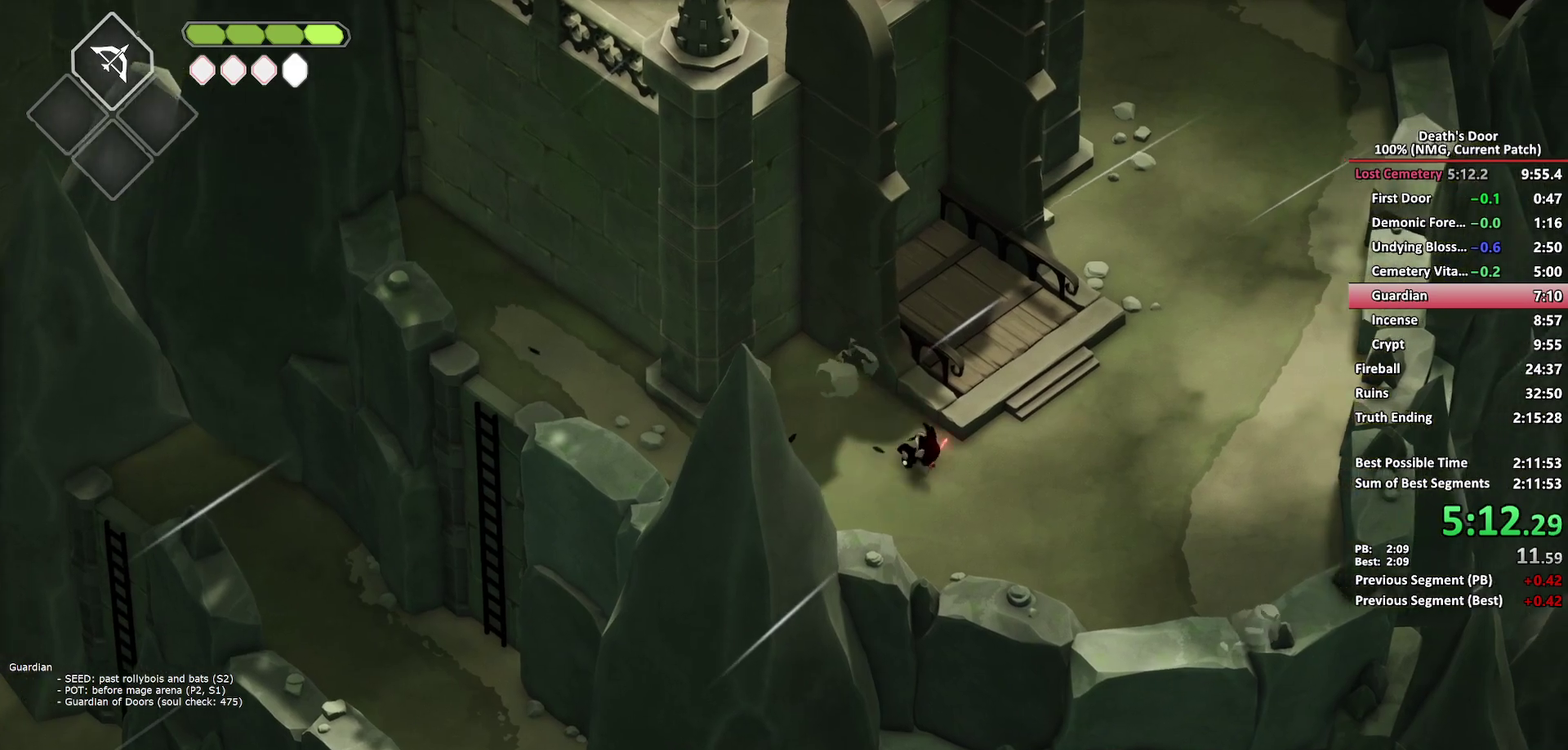
Gameplay with a controller (Xbox layout); each line is a JSON object with the inputs held at the frame after it. "events" lists button and stick changes between this image and that frame as [ms after this image, input, new state], when the widget could be followed in between.
{"buttons": ["A"], "left_stick": "up-right", "right_stick": "center", "events": [[483, "A", "down"]]}
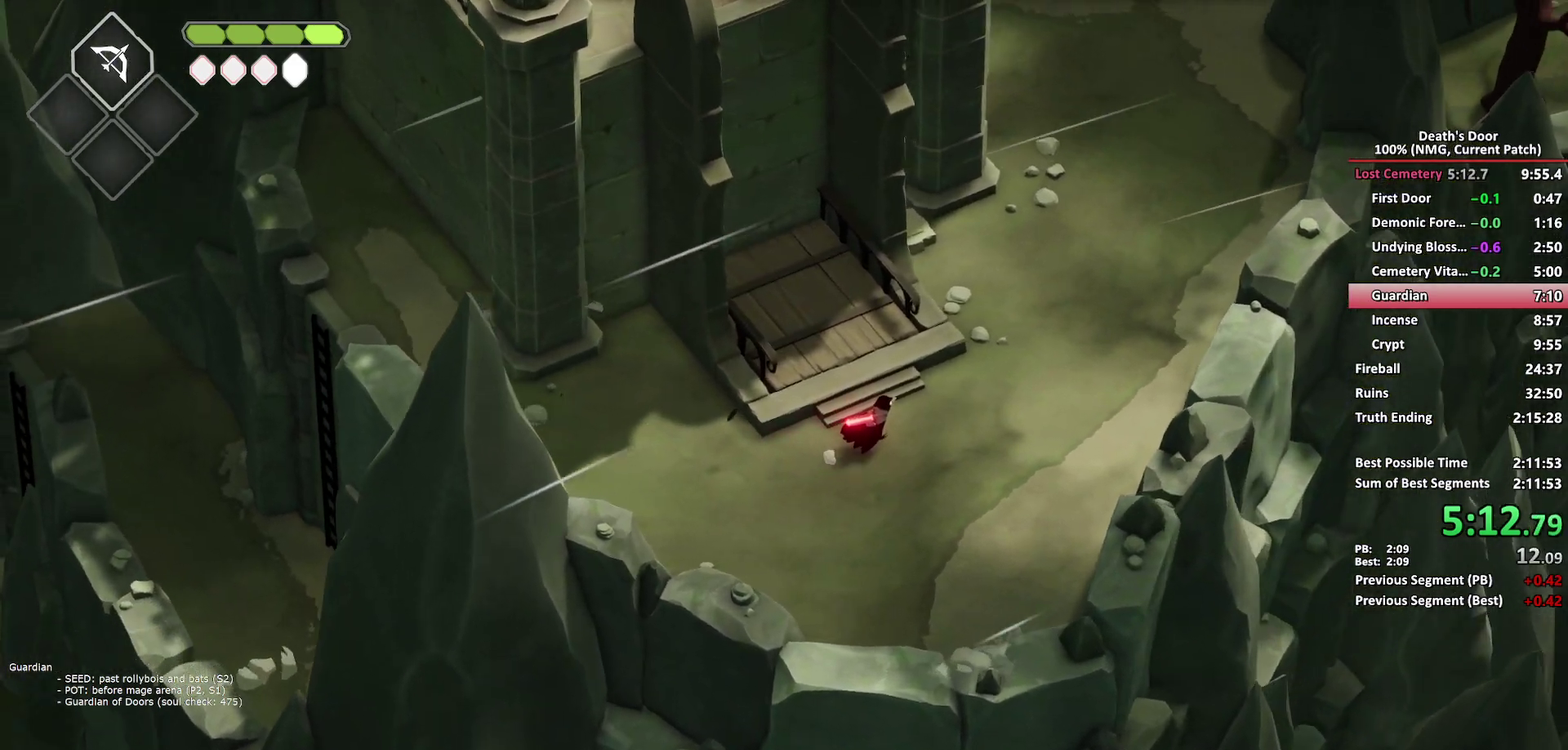
{"buttons": [], "left_stick": "up-right", "right_stick": "center", "events": [[83, "A", "up"]]}
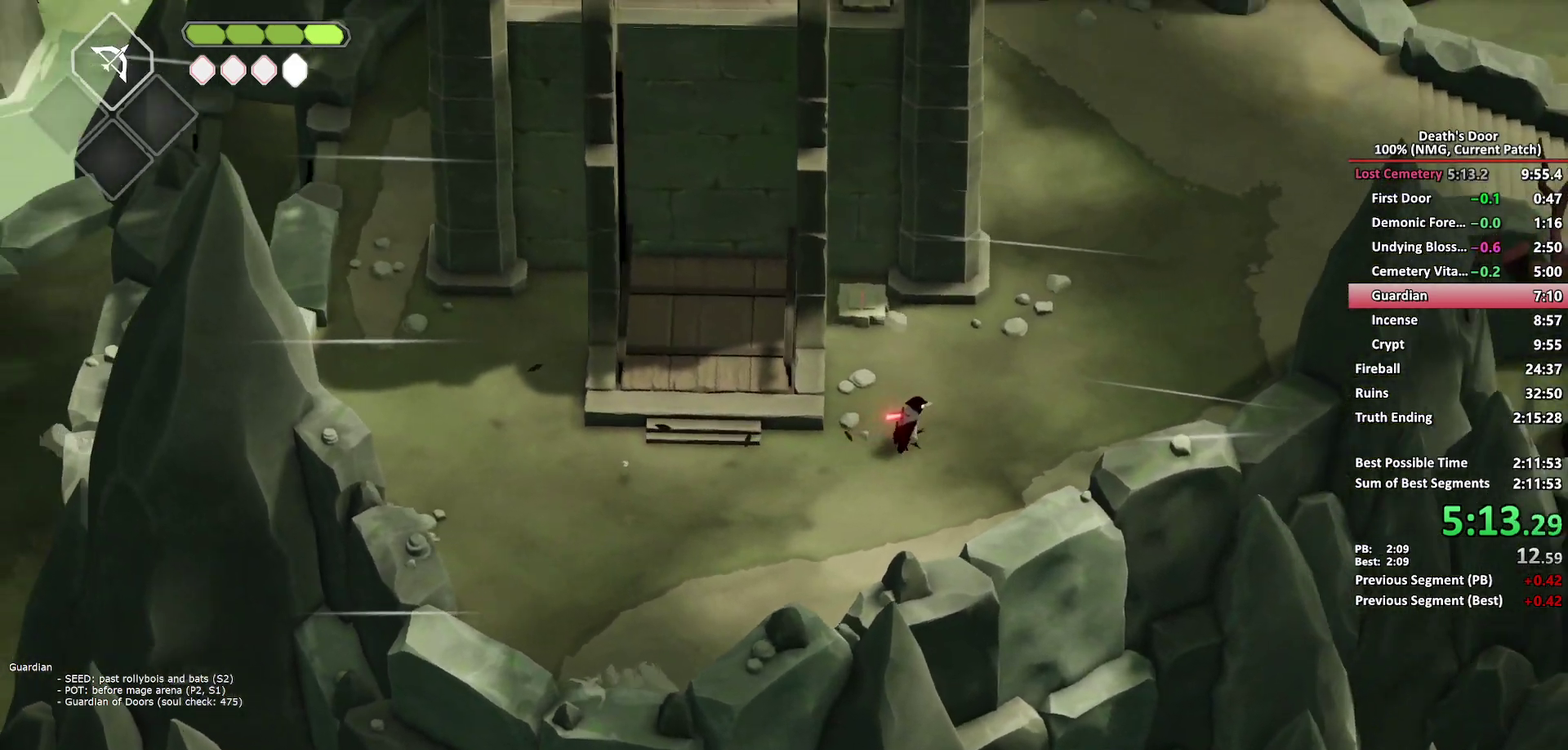
{"buttons": [], "left_stick": "up-right", "right_stick": "center", "events": [[317, "A", "down"], [417, "A", "up"]]}
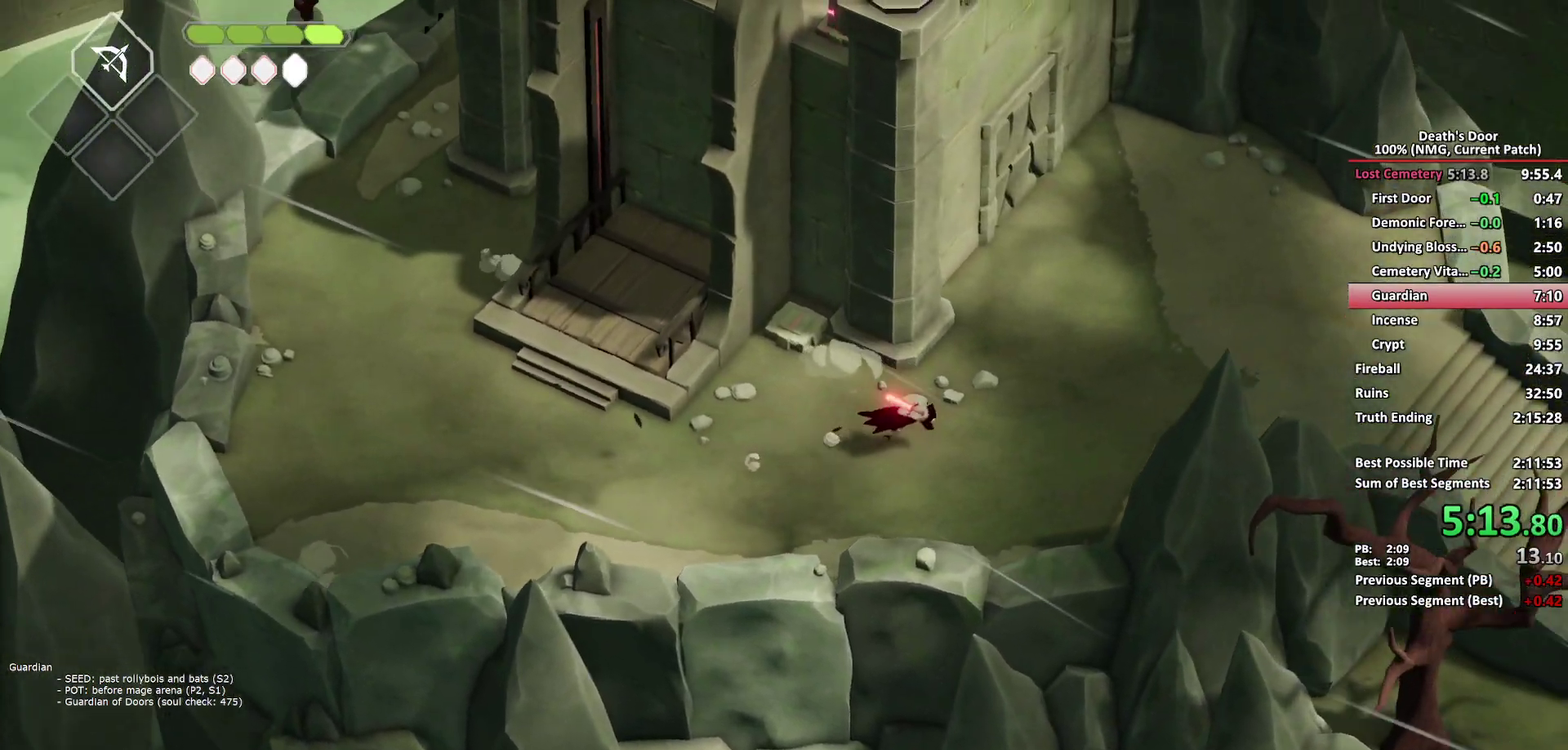
{"buttons": [], "left_stick": "right", "right_stick": "center", "events": [[167, "left_stick", "right"]]}
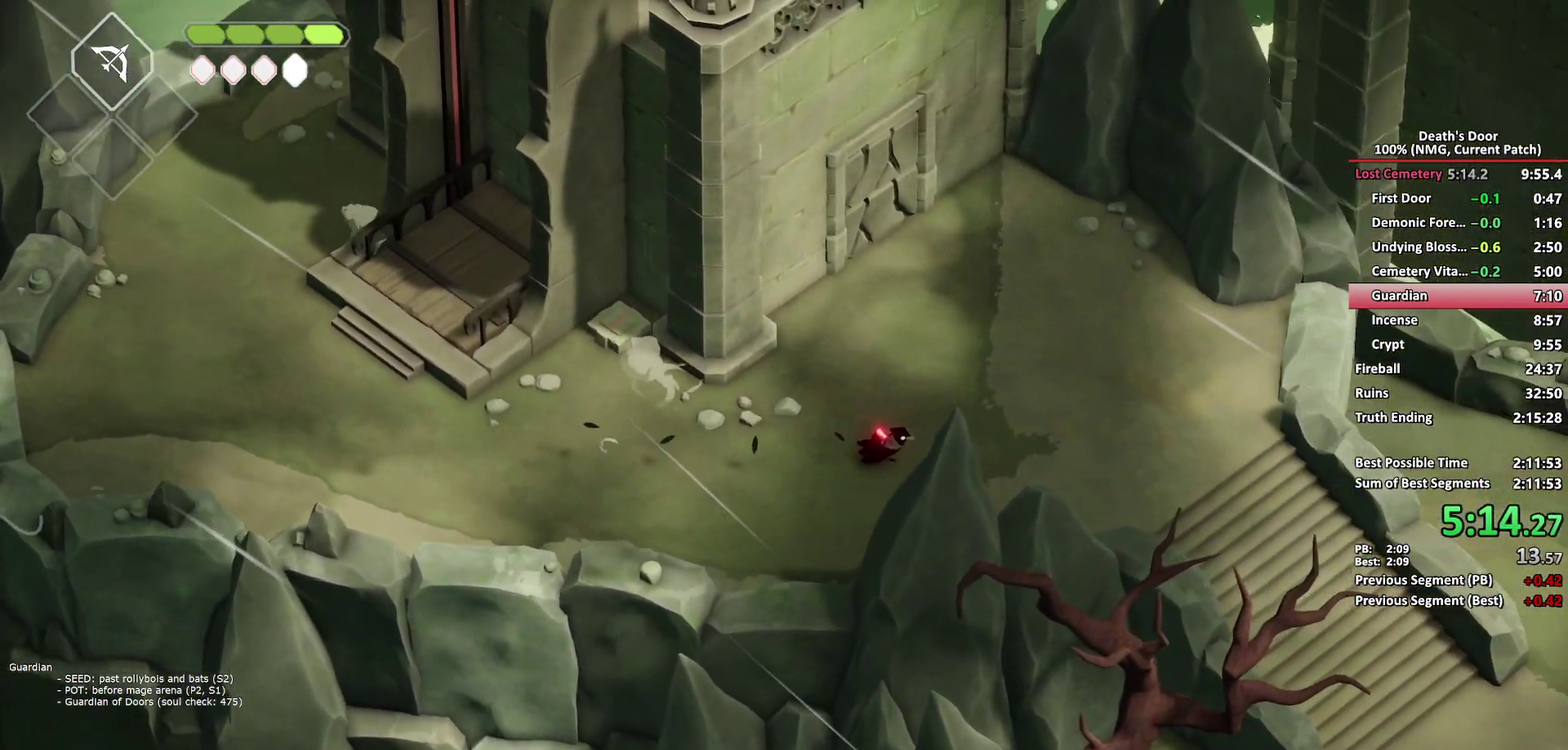
{"buttons": [], "left_stick": "right", "right_stick": "center", "events": [[133, "A", "down"], [217, "A", "up"]]}
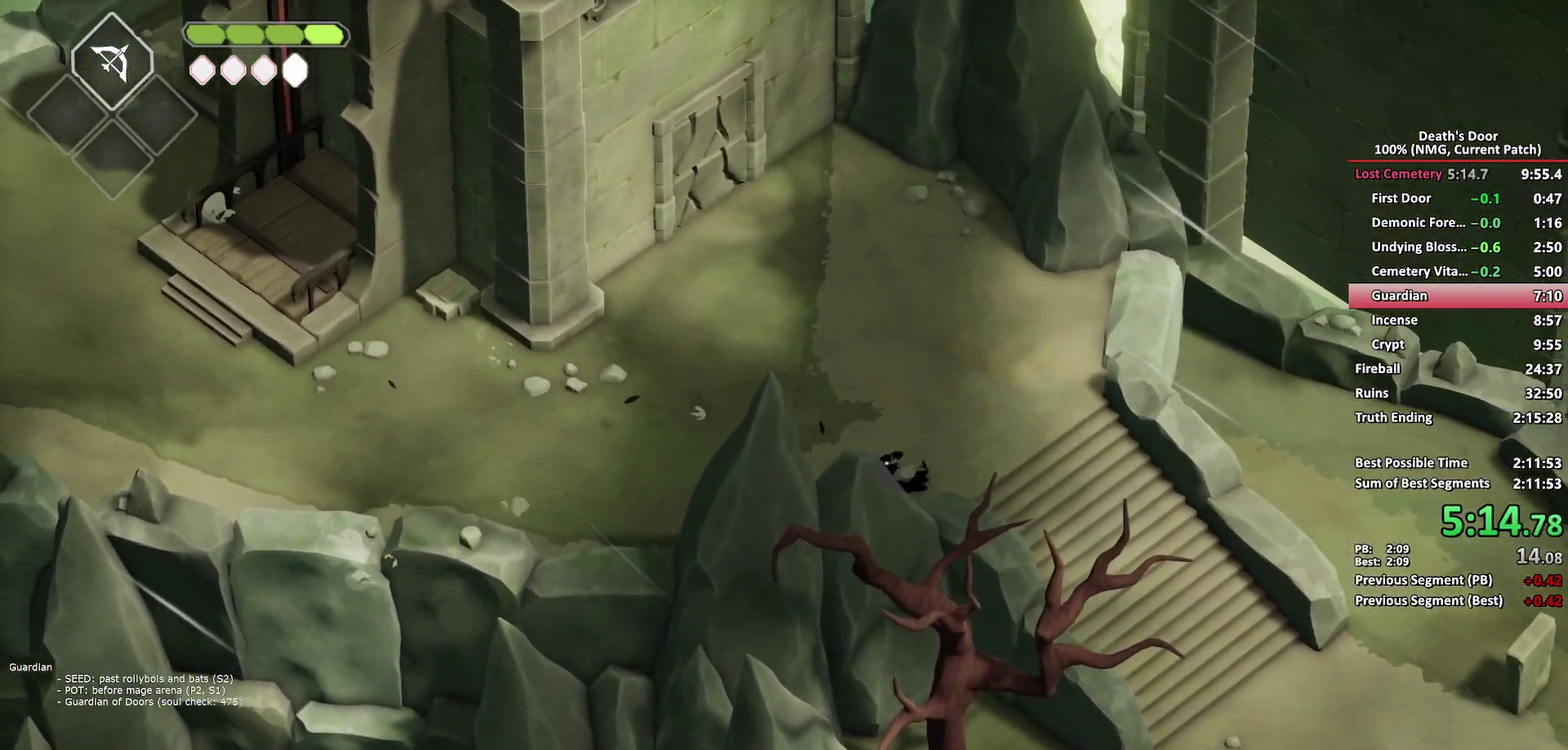
{"buttons": [], "left_stick": "down-right", "right_stick": "center", "events": [[400, "A", "down"], [483, "A", "up"], [500, "left_stick", "down-right"]]}
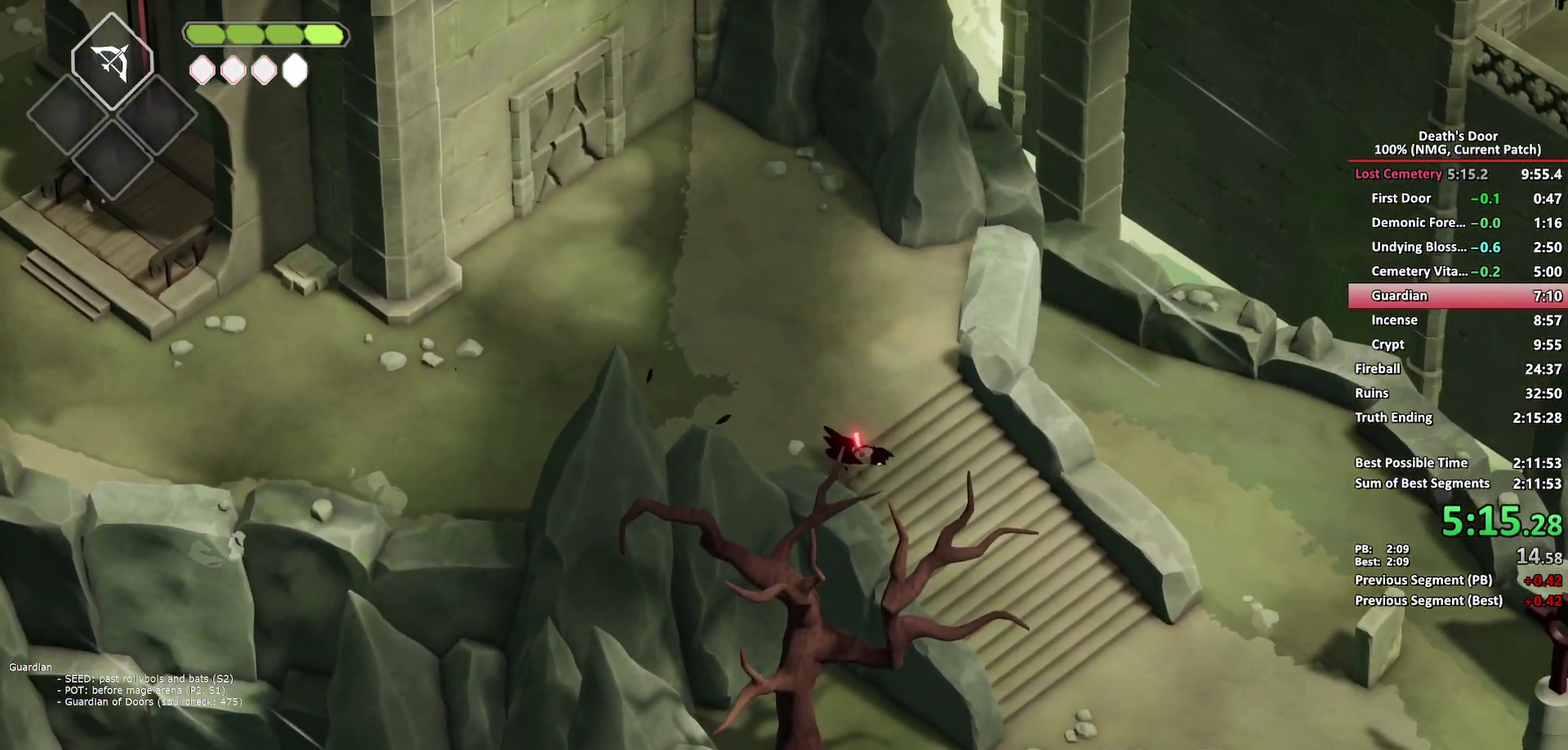
{"buttons": [], "left_stick": "down-right", "right_stick": "center", "events": []}
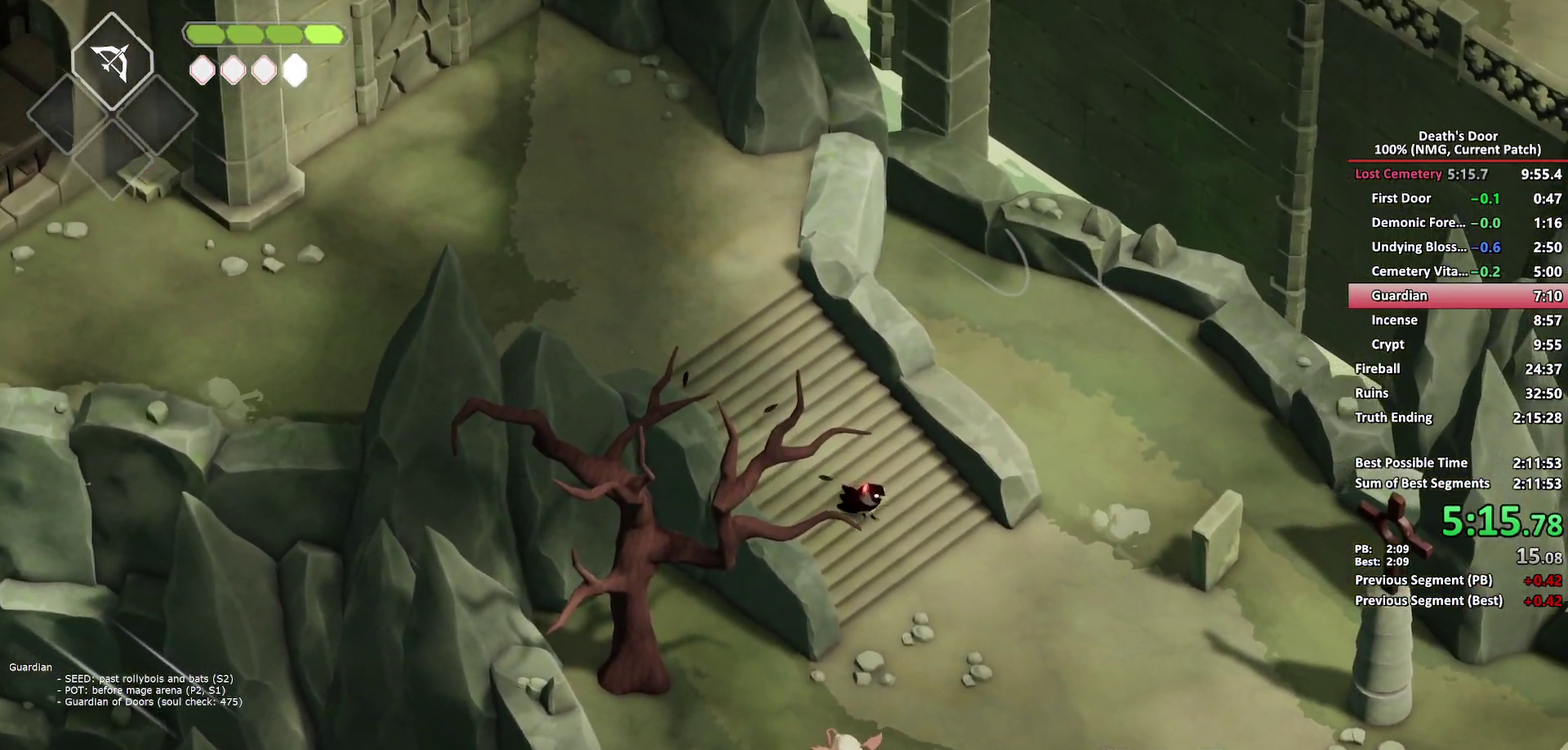
{"buttons": [], "left_stick": "right", "right_stick": "center", "events": [[217, "A", "down"], [300, "A", "up"], [383, "left_stick", "right"]]}
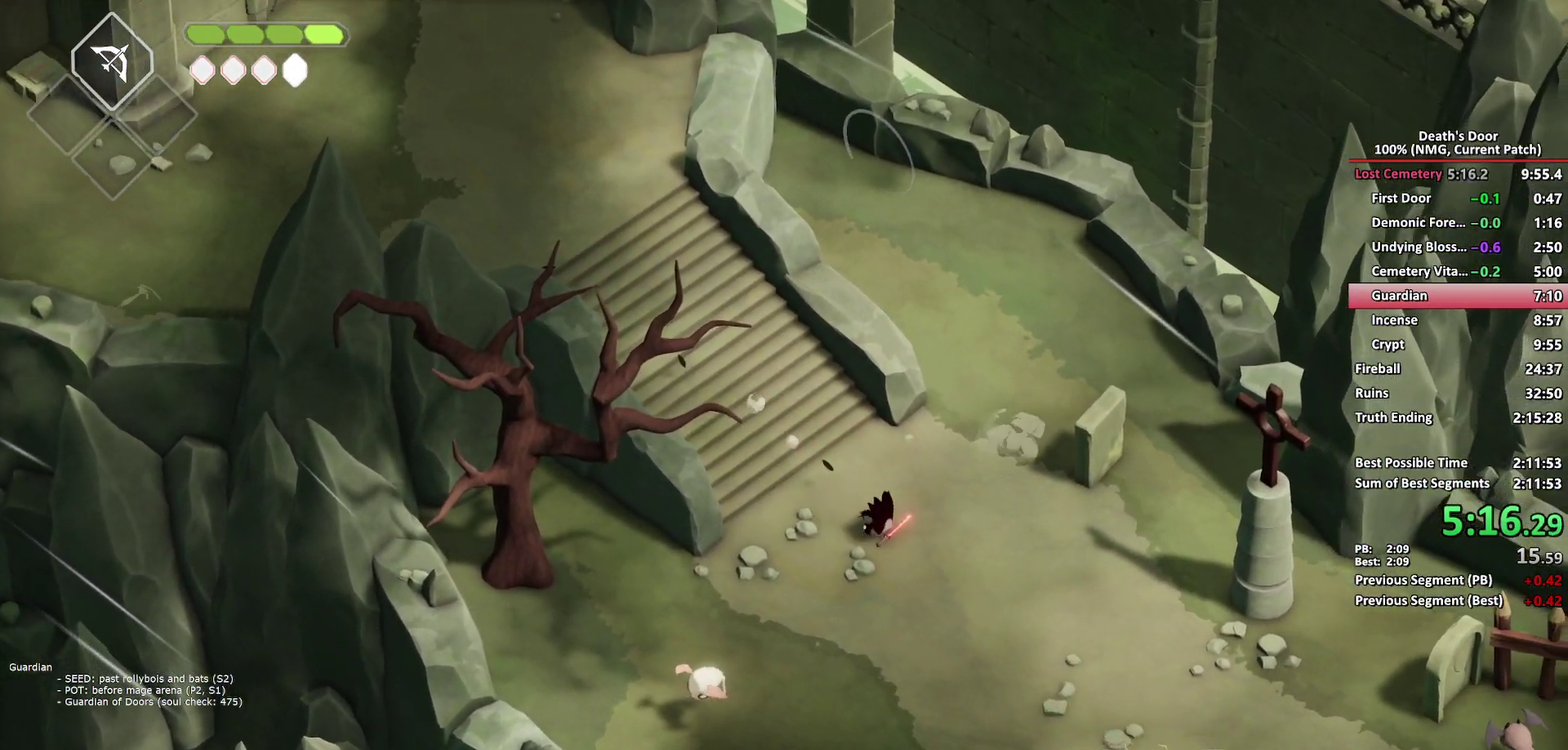
{"buttons": [], "left_stick": "right", "right_stick": "center", "events": []}
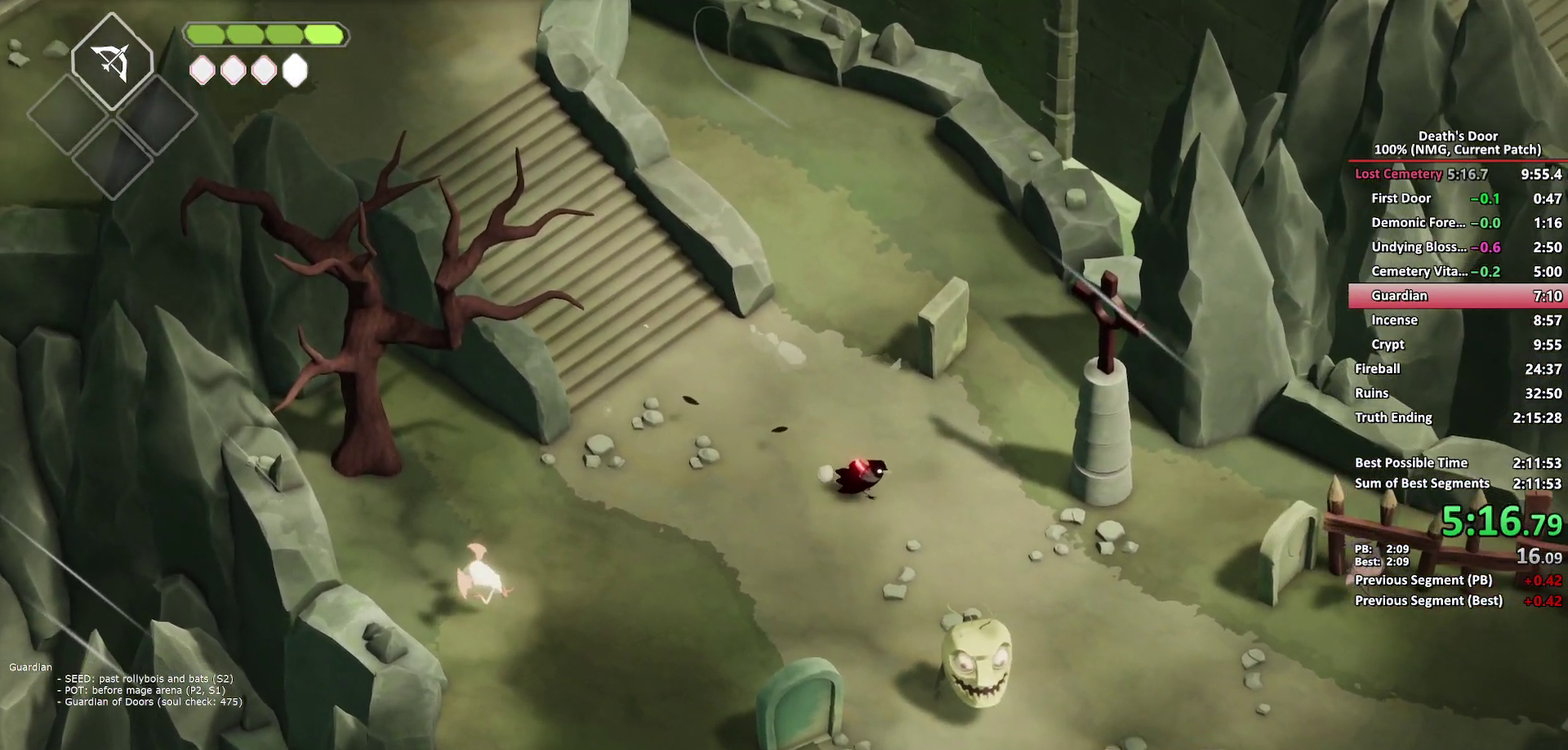
{"buttons": [], "left_stick": "right", "right_stick": "center", "events": [[67, "A", "down"], [150, "A", "up"]]}
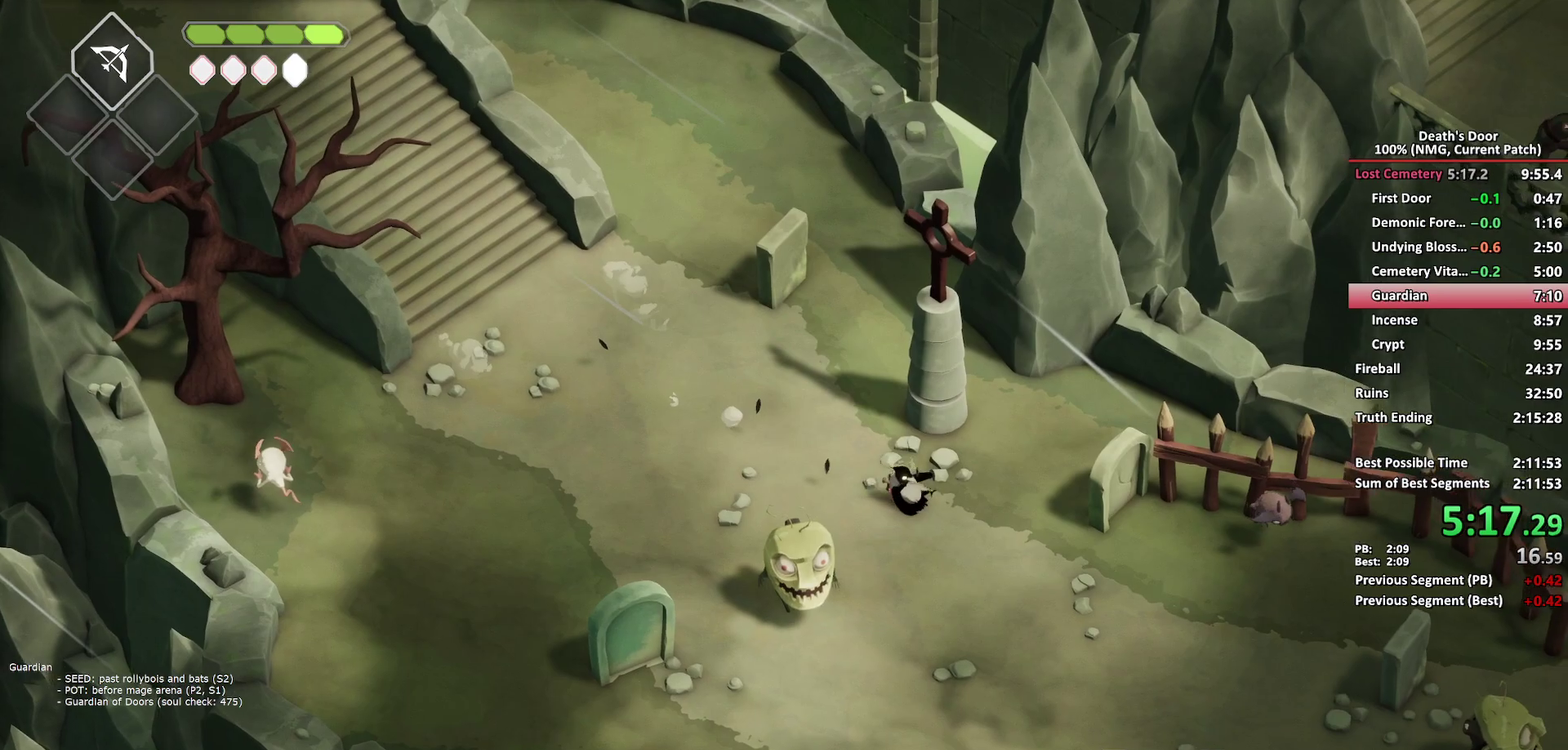
{"buttons": ["A"], "left_stick": "right", "right_stick": "center", "events": [[400, "A", "down"]]}
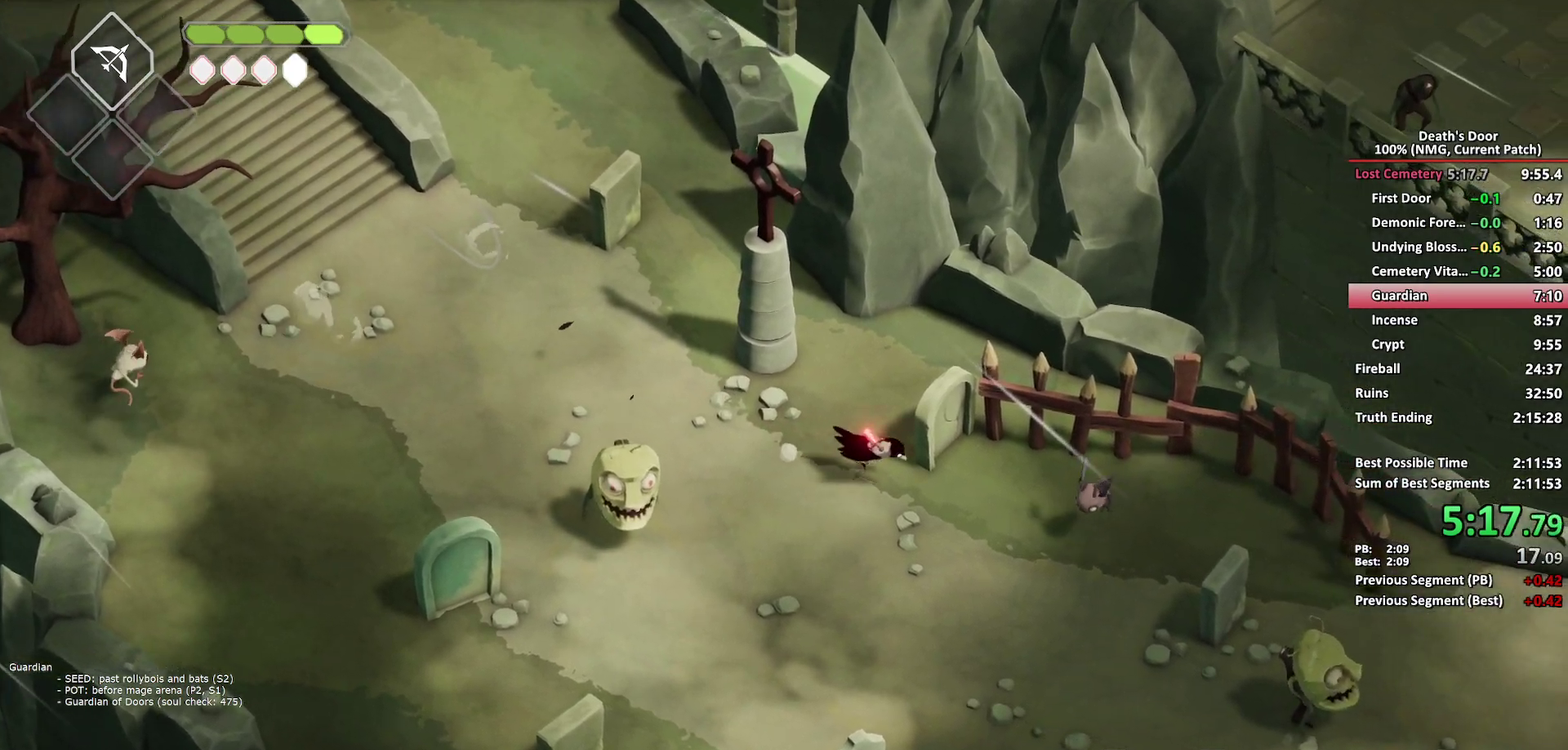
{"buttons": [], "left_stick": "down-right", "right_stick": "center", "events": [[17, "A", "up"], [250, "X", "down"], [267, "left_stick", "down-right"], [383, "X", "up"]]}
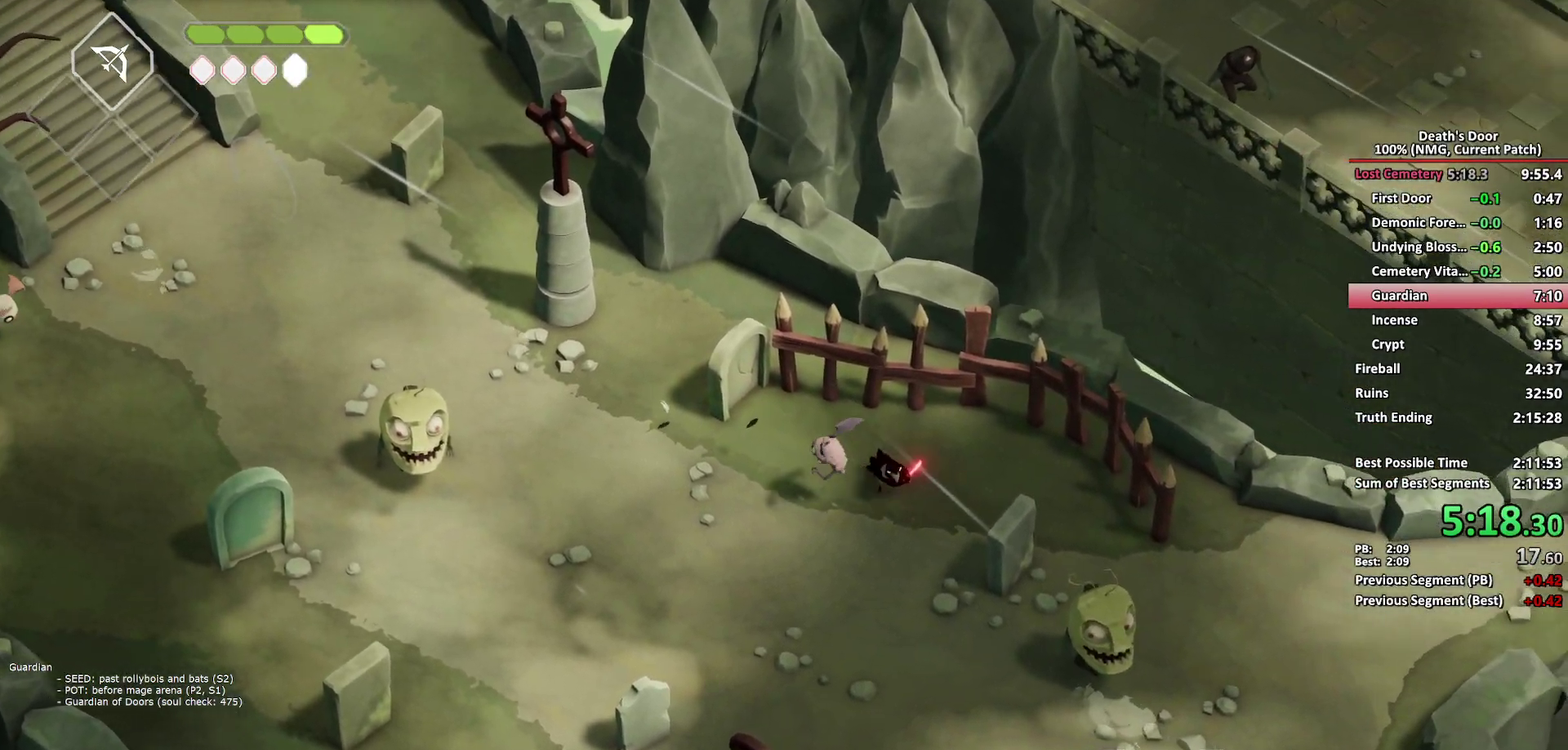
{"buttons": ["A"], "left_stick": "right", "right_stick": "center", "events": [[133, "left_stick", "right"], [250, "A", "down"], [350, "A", "up"], [433, "A", "down"]]}
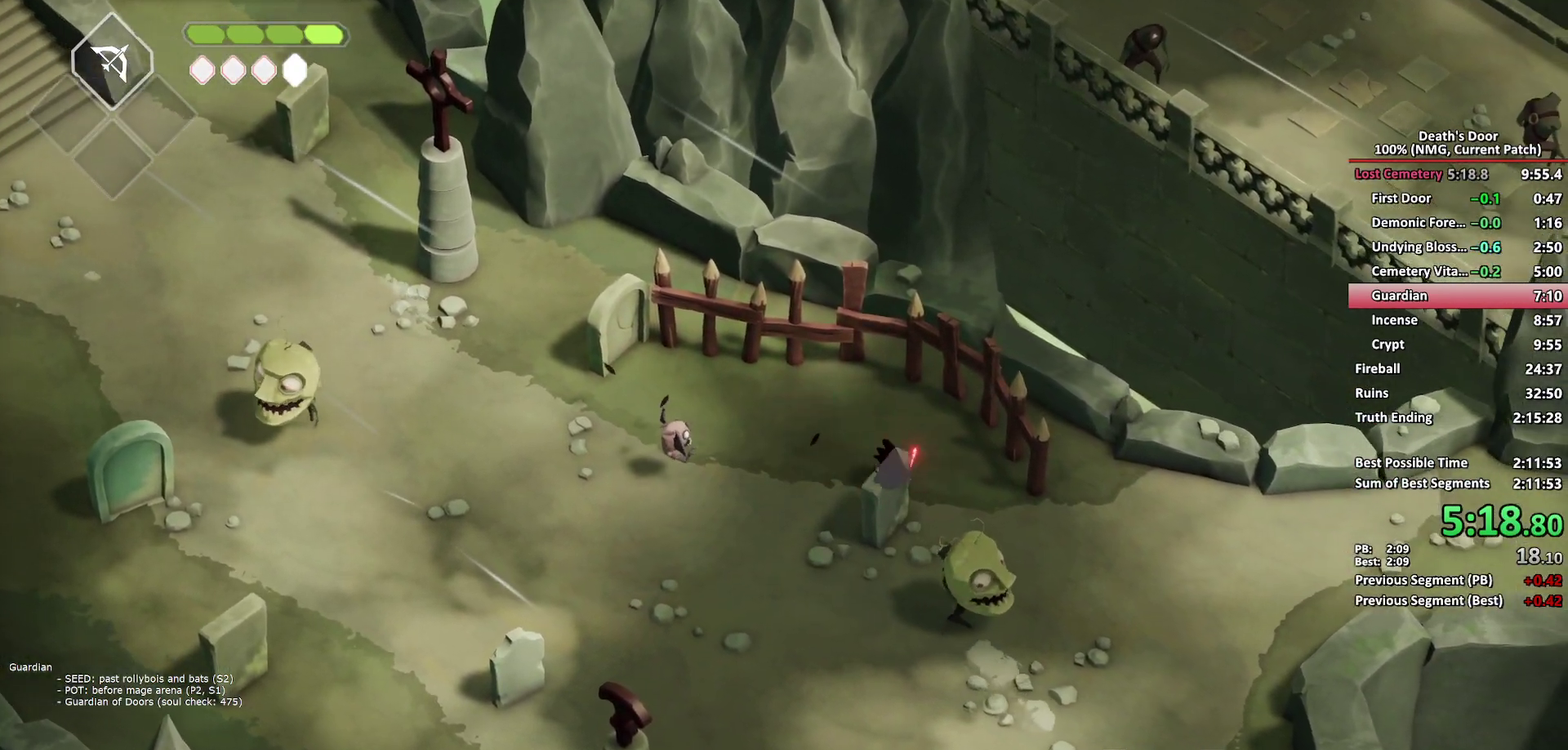
{"buttons": [], "left_stick": "right", "right_stick": "center", "events": [[17, "A", "up"], [83, "A", "down"], [200, "A", "up"]]}
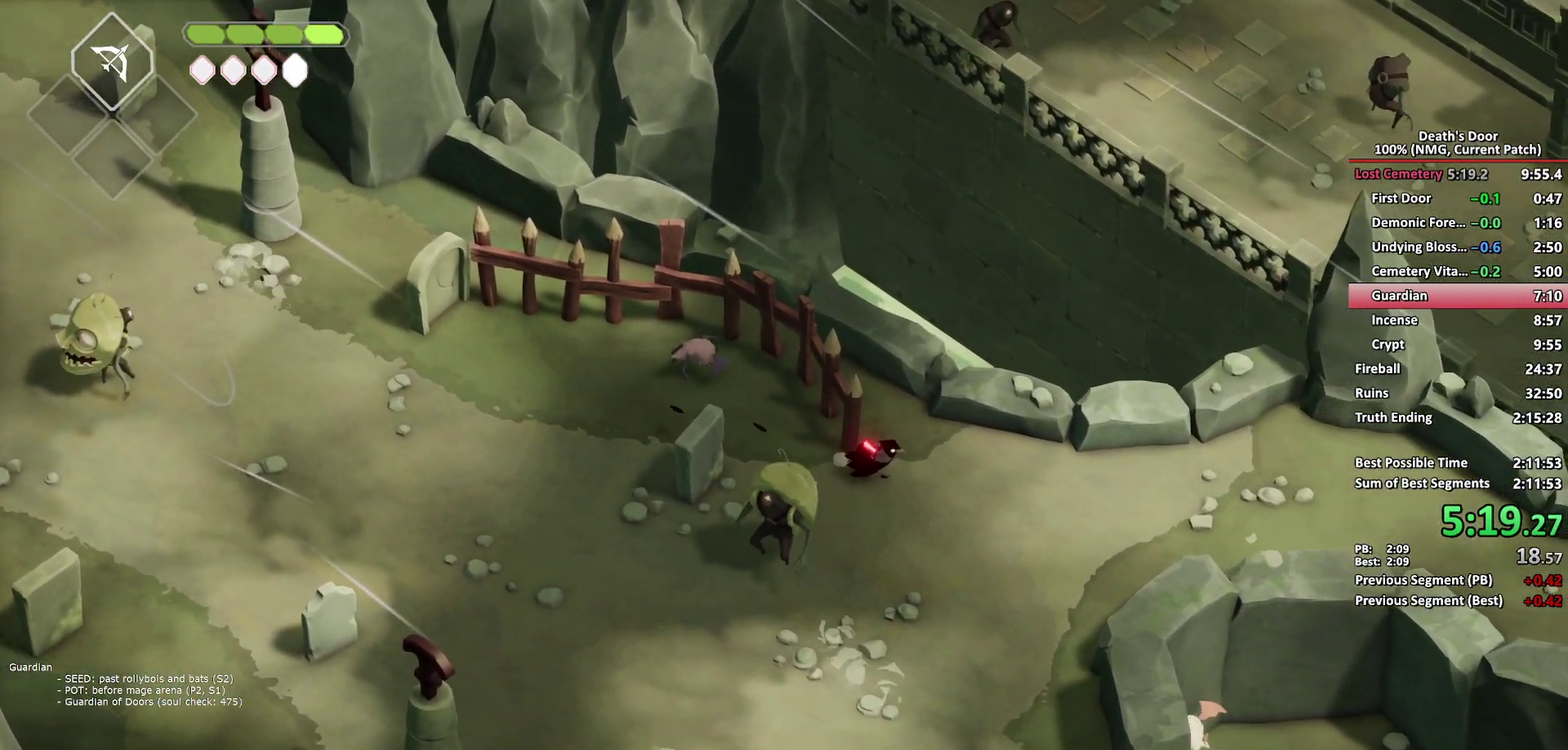
{"buttons": [], "left_stick": "right", "right_stick": "center", "events": [[33, "A", "down"], [133, "A", "up"]]}
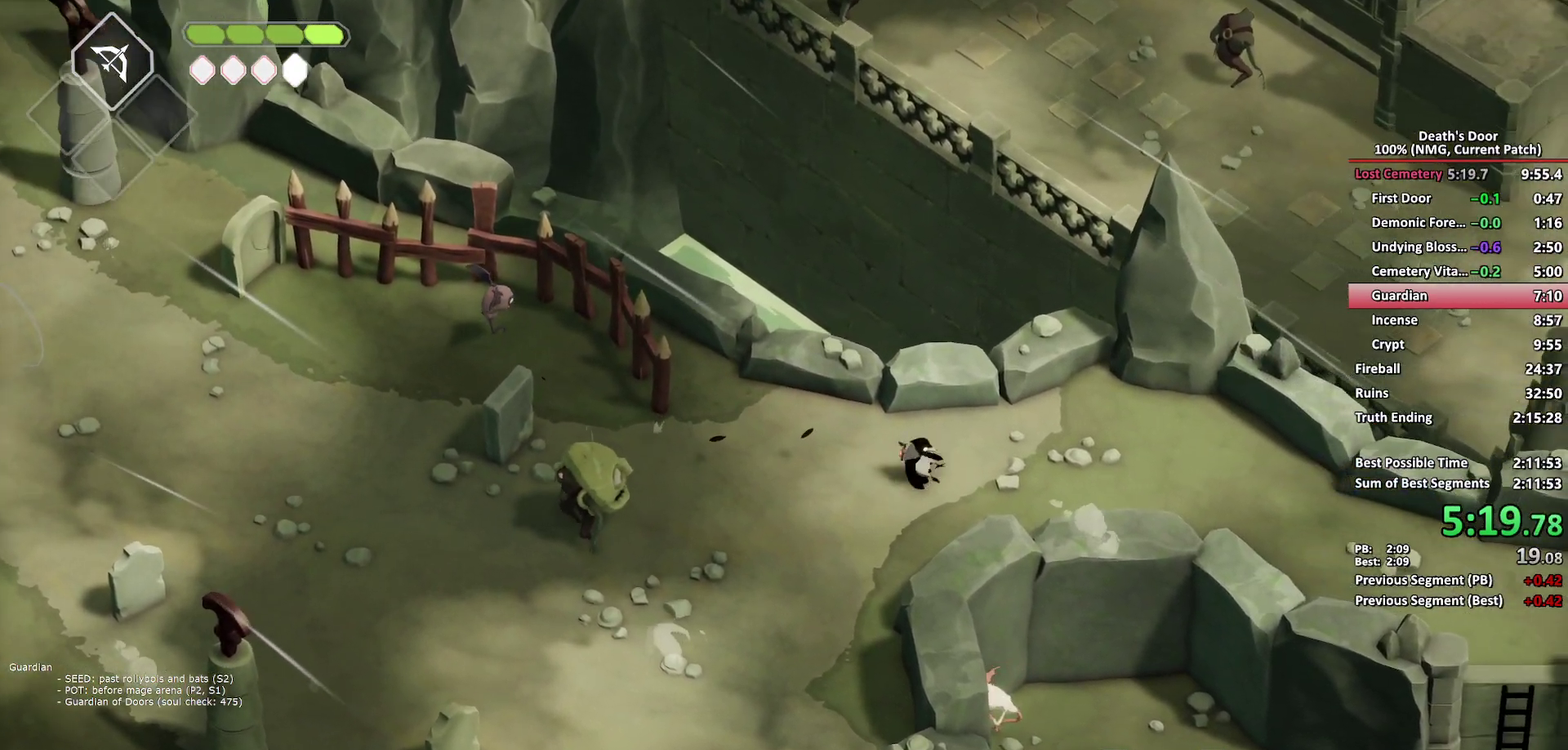
{"buttons": [], "left_stick": "right", "right_stick": "center", "events": [[350, "A", "down"], [467, "A", "up"]]}
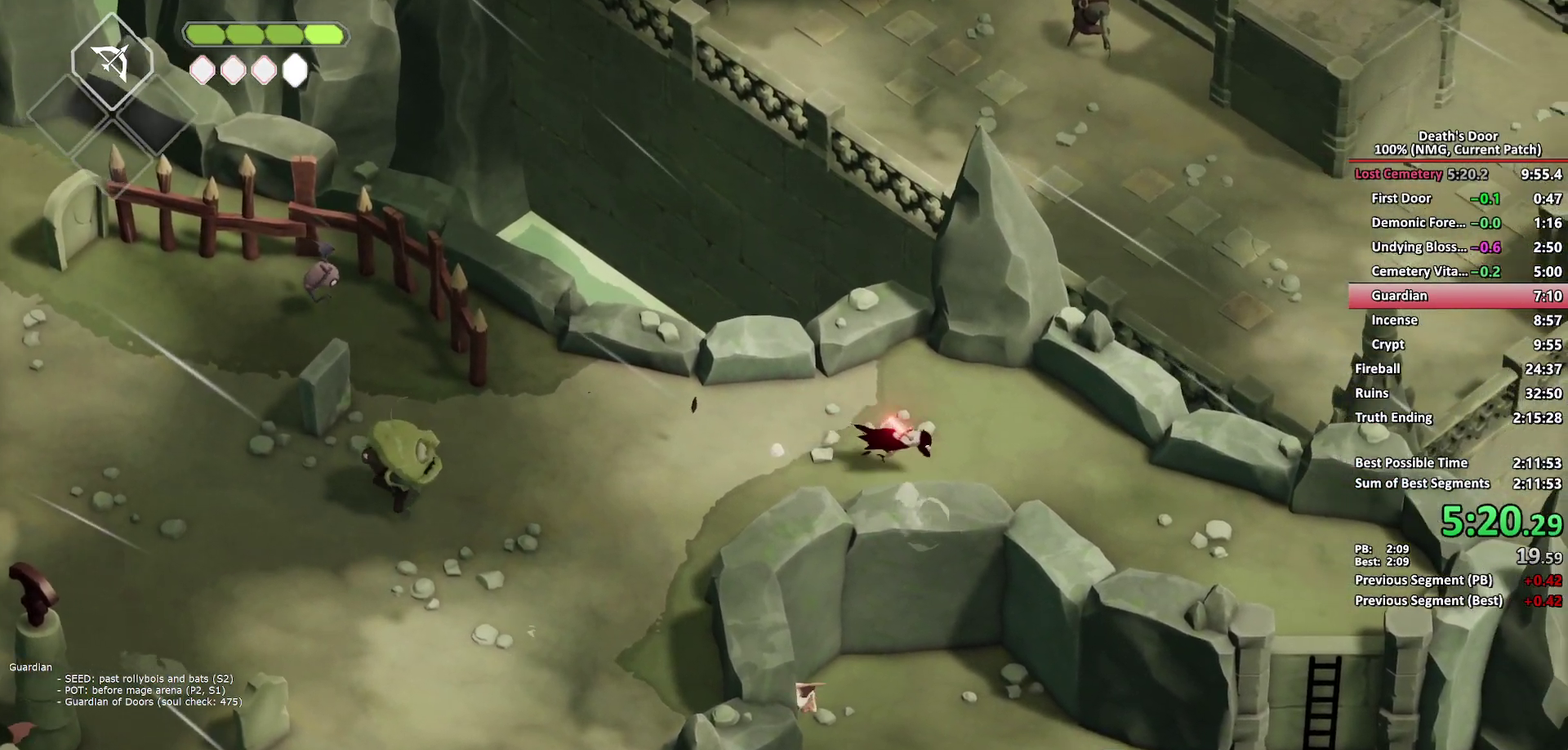
{"buttons": [], "left_stick": "down-right", "right_stick": "center", "events": [[50, "A", "down"], [133, "A", "up"], [200, "A", "down"], [300, "left_stick", "down-right"], [333, "A", "up"]]}
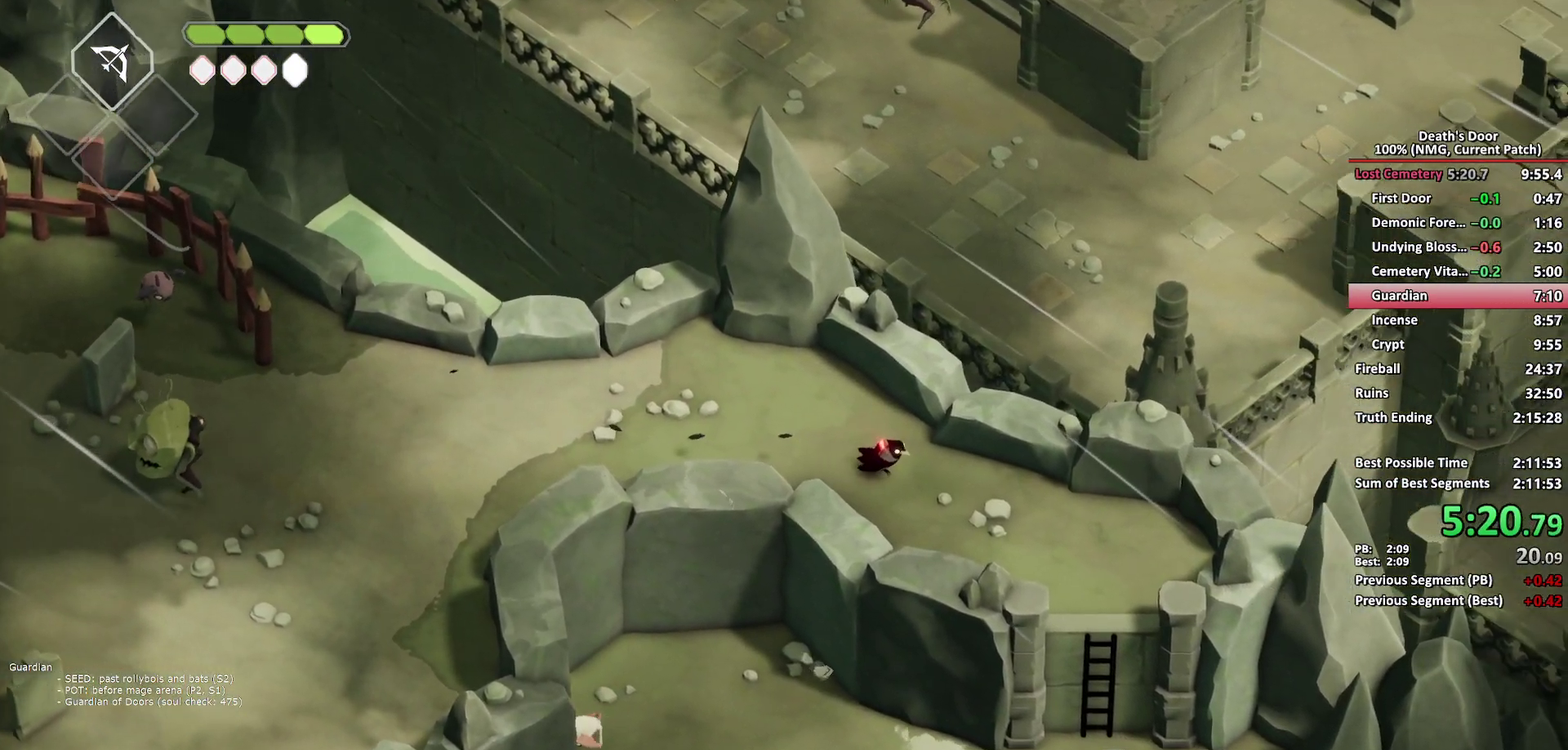
{"buttons": ["A"], "left_stick": "down-right", "right_stick": "center", "events": [[133, "A", "down"], [250, "A", "up"], [317, "A", "down"], [433, "A", "up"], [500, "A", "down"]]}
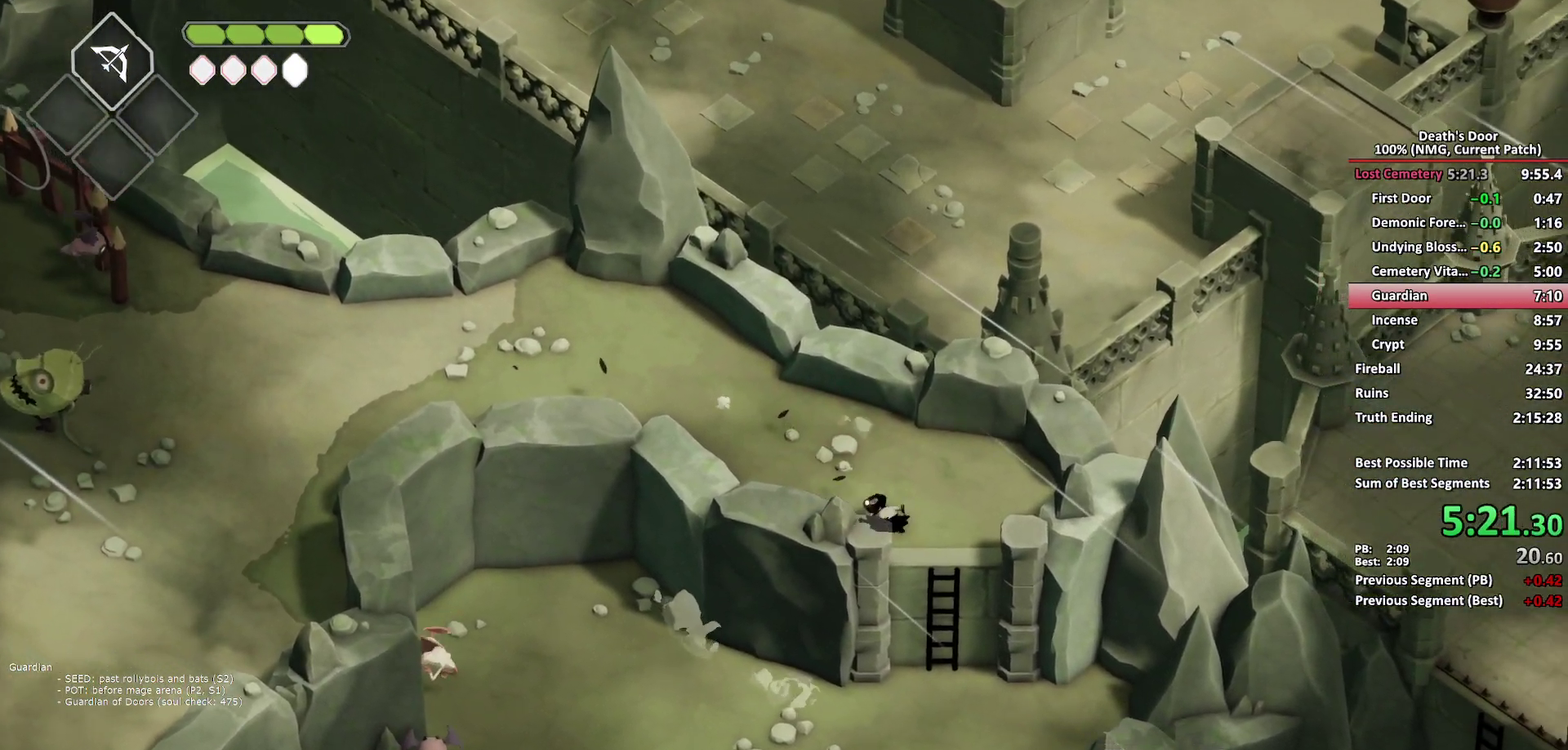
{"buttons": [], "left_stick": "left", "right_stick": "center", "events": [[100, "A", "up"], [117, "left_stick", "down"], [167, "A", "down"], [167, "left_stick", "down-left"], [300, "A", "up"], [317, "left_stick", "left"]]}
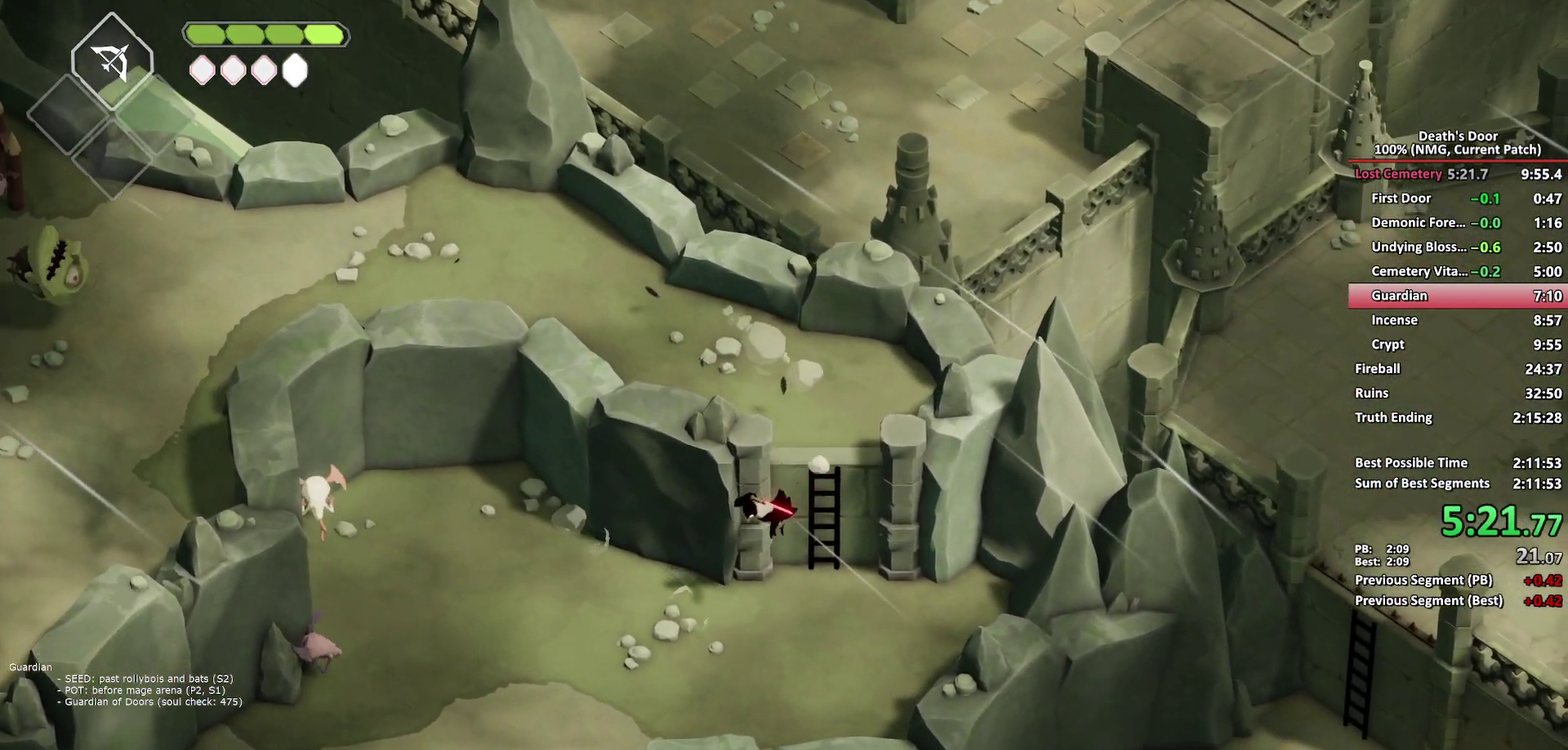
{"buttons": ["A"], "left_stick": "left", "right_stick": "center", "events": [[283, "A", "down"], [400, "A", "up"], [467, "A", "down"]]}
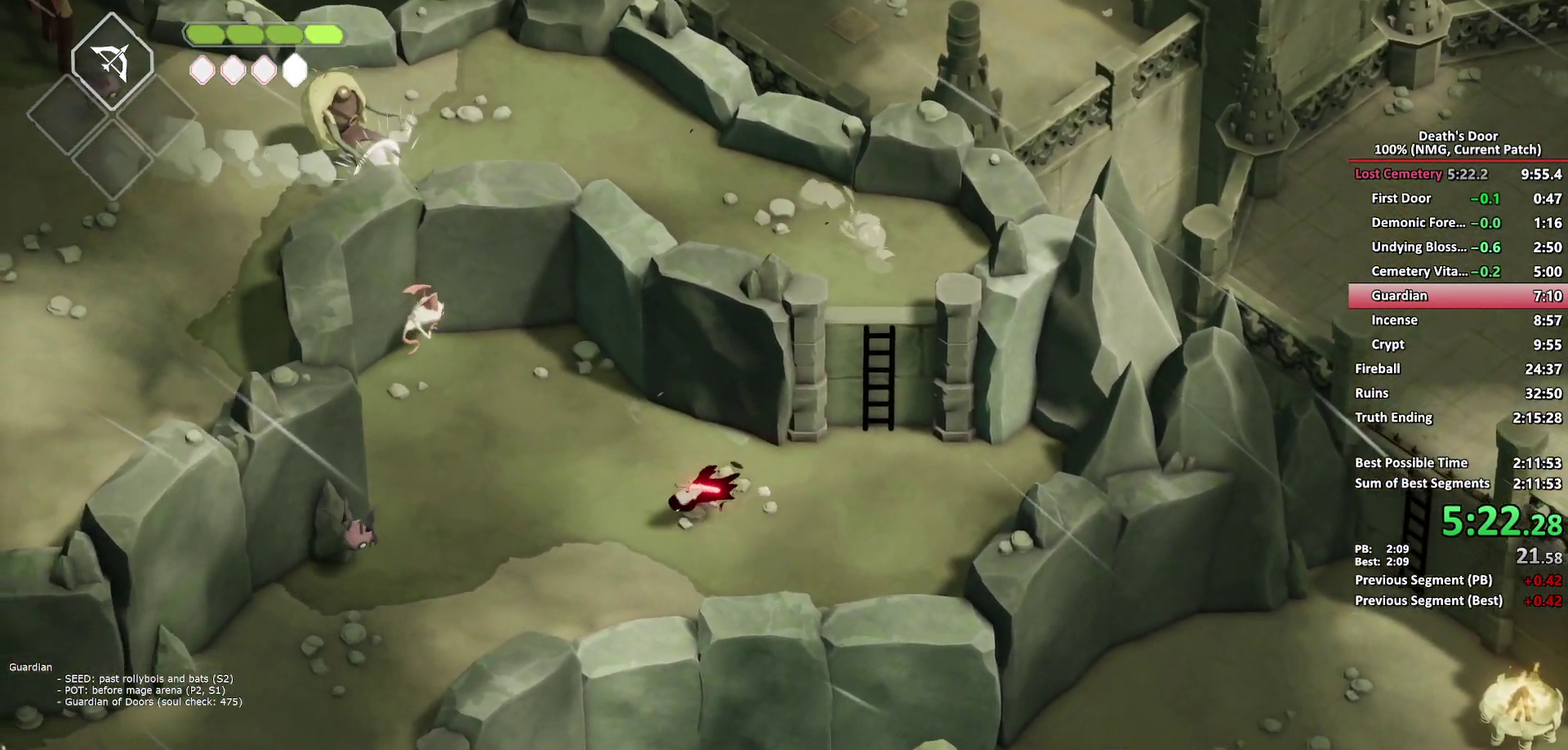
{"buttons": [], "left_stick": "left", "right_stick": "center", "events": [[33, "left_stick", "down-left"], [83, "A", "up"], [133, "A", "down"], [267, "A", "up"], [267, "left_stick", "left"]]}
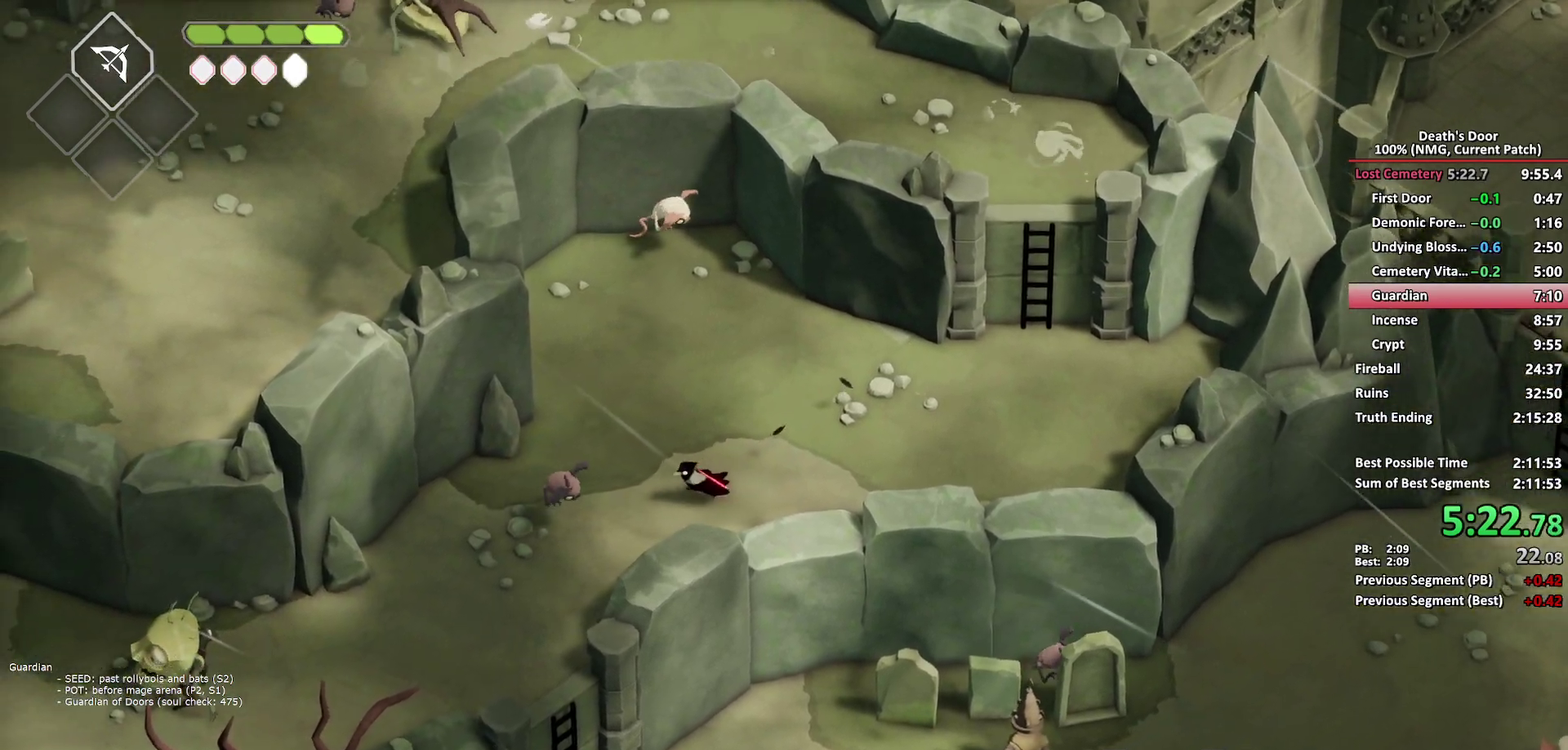
{"buttons": ["A"], "left_stick": "left", "right_stick": "center", "events": [[133, "A", "down"], [250, "A", "up"], [333, "A", "down"], [433, "A", "up"], [500, "A", "down"]]}
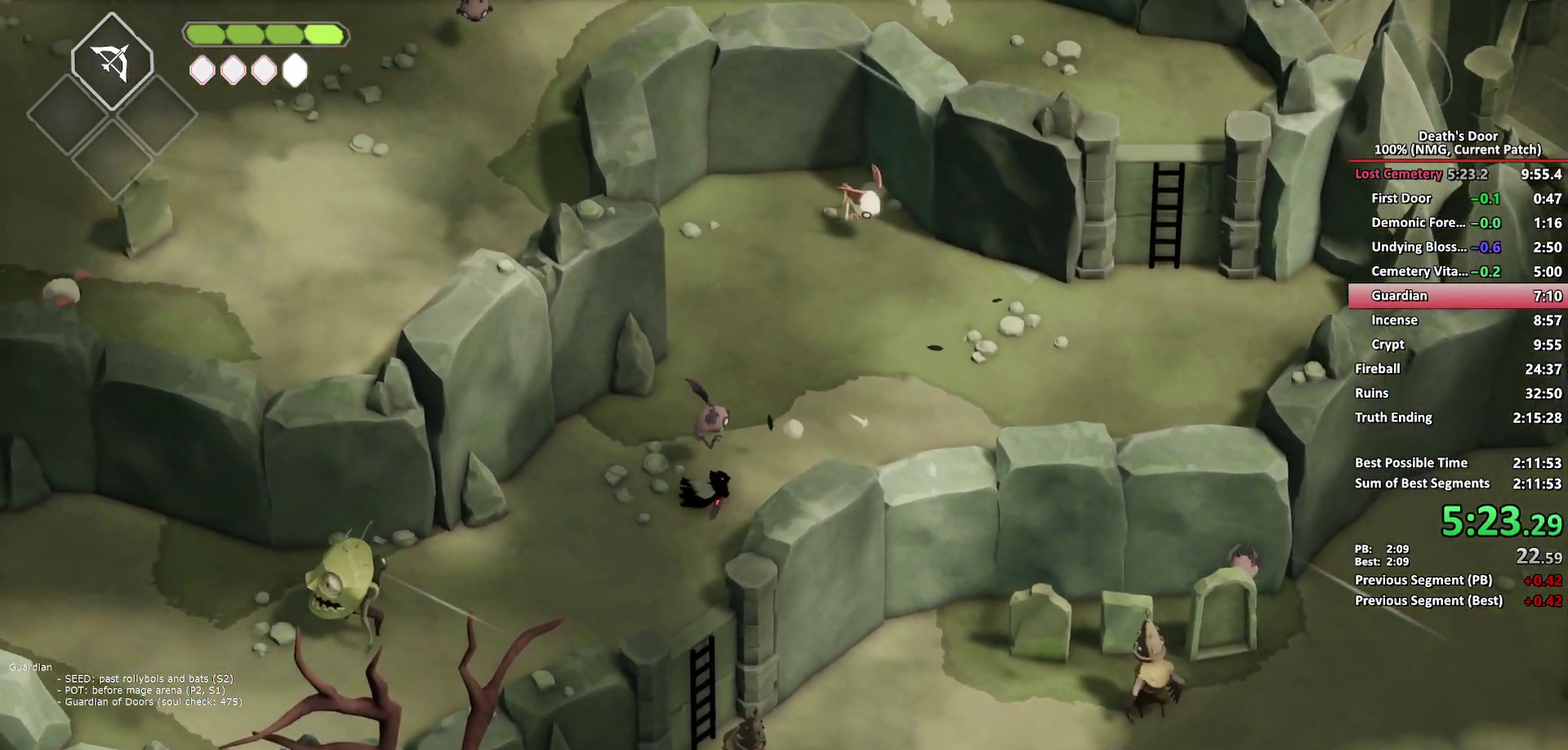
{"buttons": ["A"], "left_stick": "left", "right_stick": "center", "events": [[117, "A", "up"], [450, "A", "down"]]}
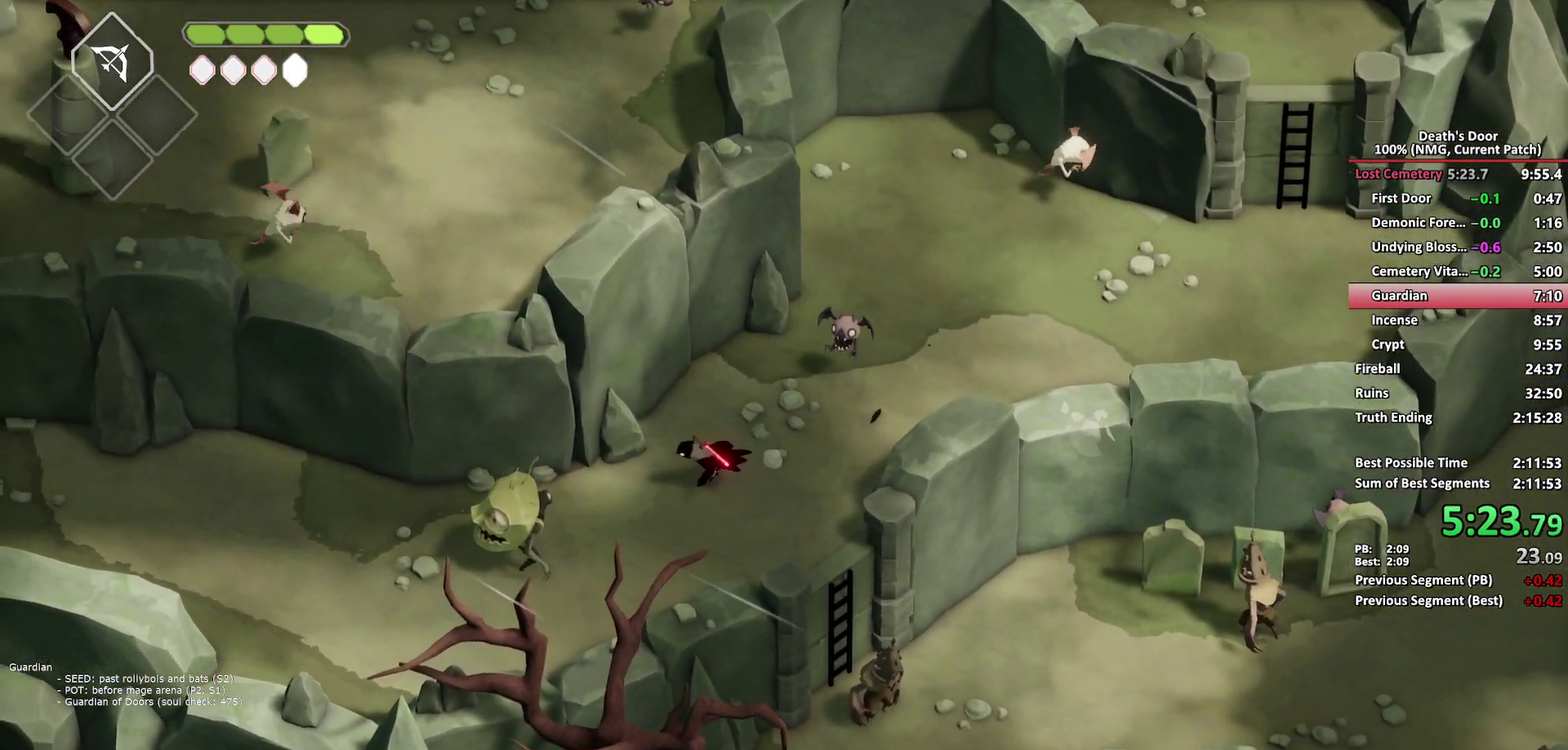
{"buttons": [], "left_stick": "left", "right_stick": "center", "events": [[50, "A", "up"], [117, "A", "down"], [217, "A", "up"], [267, "A", "down"], [383, "A", "up"]]}
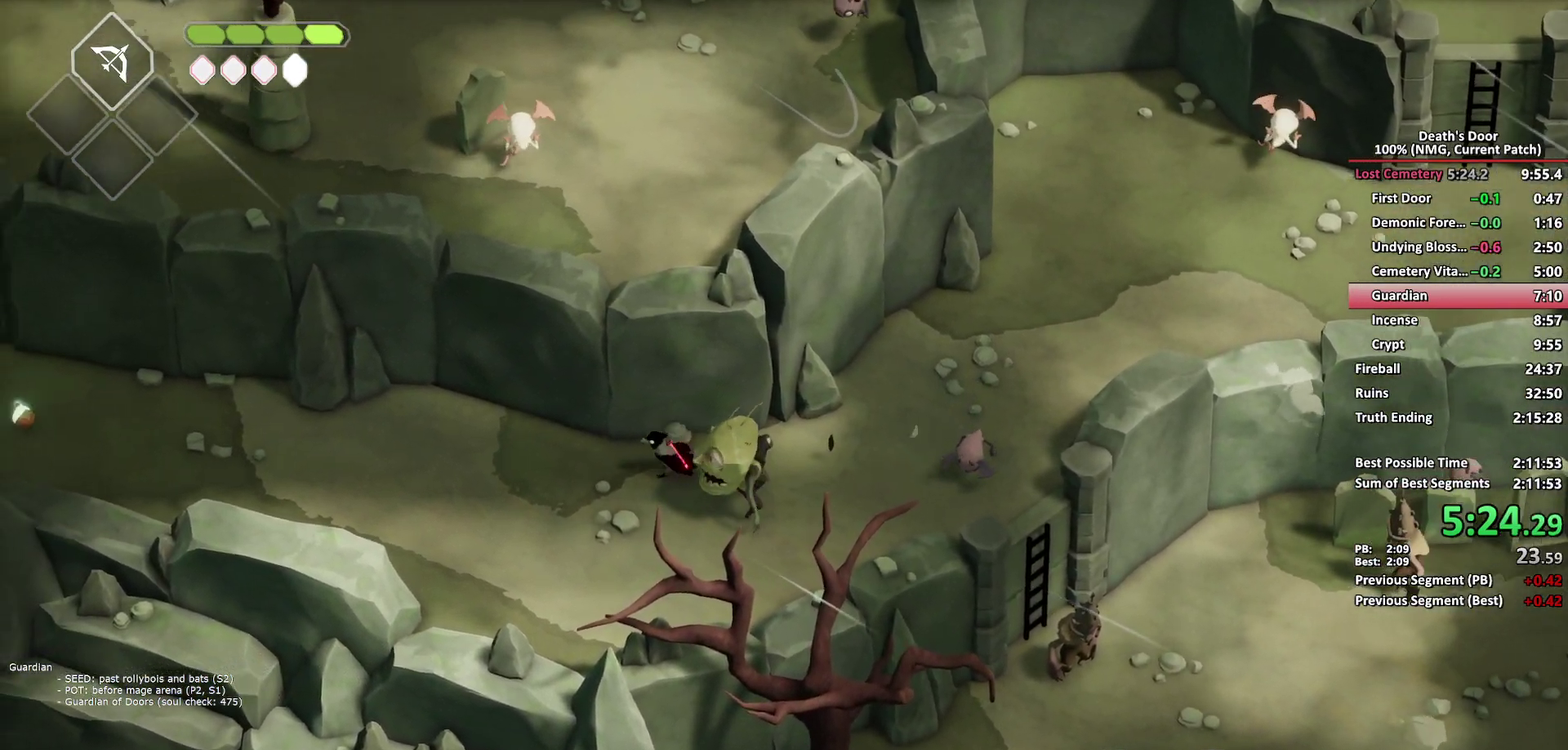
{"buttons": [], "left_stick": "up-left", "right_stick": "center", "events": [[33, "left_stick", "up-left"], [200, "A", "down"], [300, "A", "up"]]}
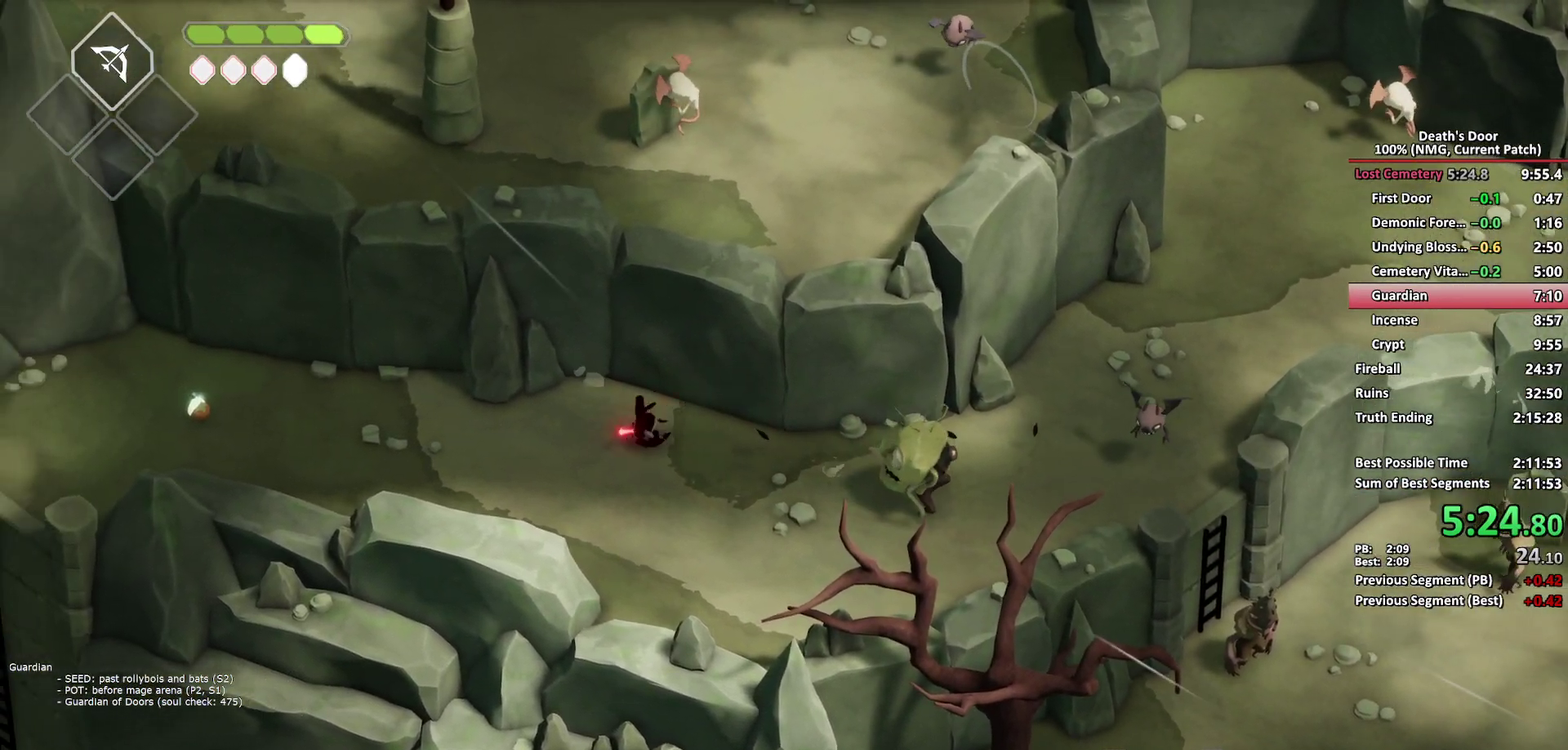
{"buttons": ["A"], "left_stick": "left", "right_stick": "center", "events": [[467, "left_stick", "left"], [500, "A", "down"]]}
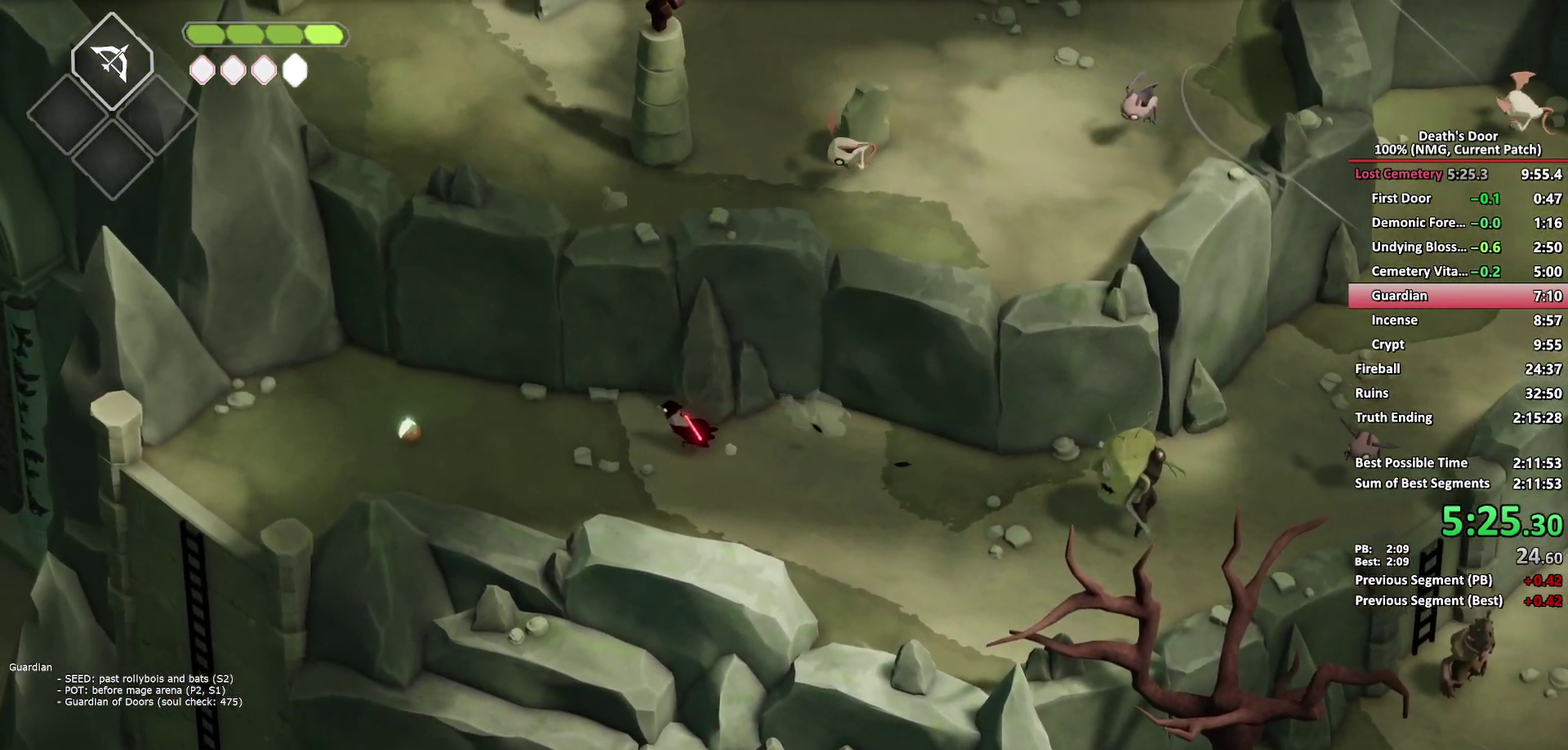
{"buttons": ["Y"], "left_stick": "down", "right_stick": "center", "events": [[100, "A", "up"], [367, "left_stick", "down-left"], [467, "left_stick", "down"], [500, "Y", "down"]]}